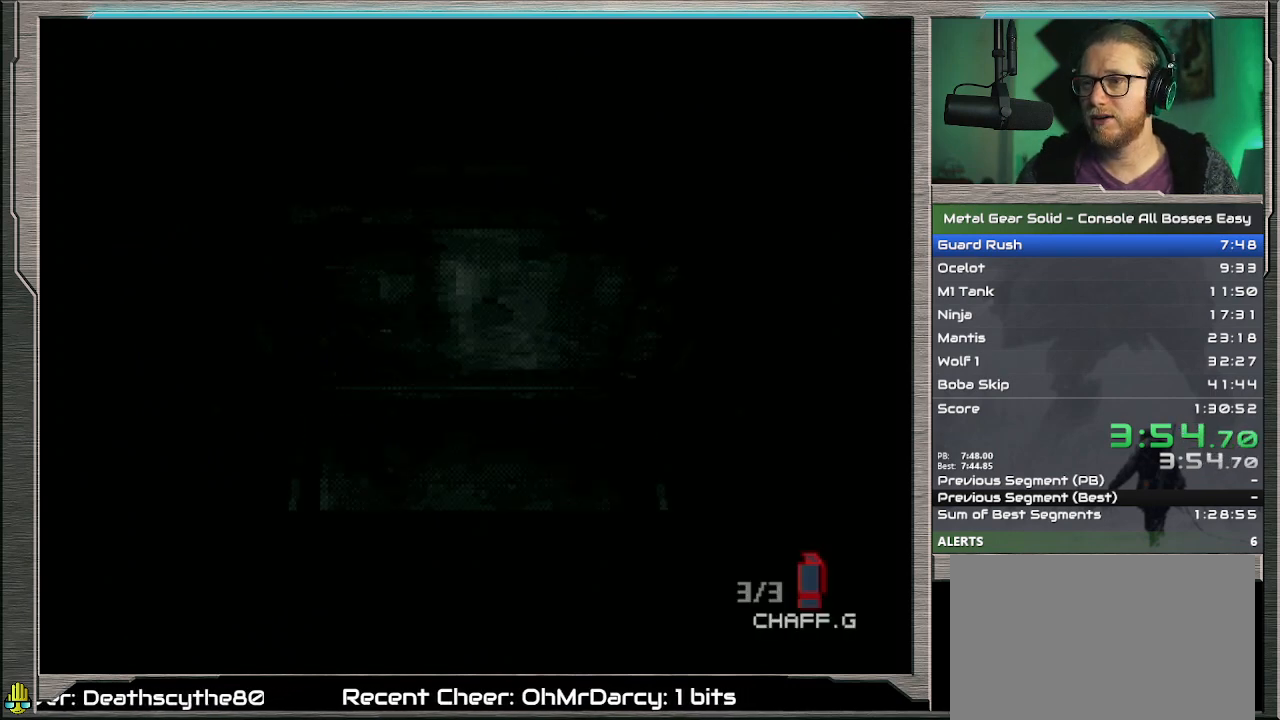
Gameplay with a controller (PlayStation layout); each line is a JSON object with the inputs held at the frame after it. "events" lists button and stick changes between this image and that frame as [ms after this image, input, new state], when the widget could be followed in between. Not read: CROSS L1 L3 R3 TOUCHPAD right_stick.
{"buttons": [], "left_stick": "up", "events": []}
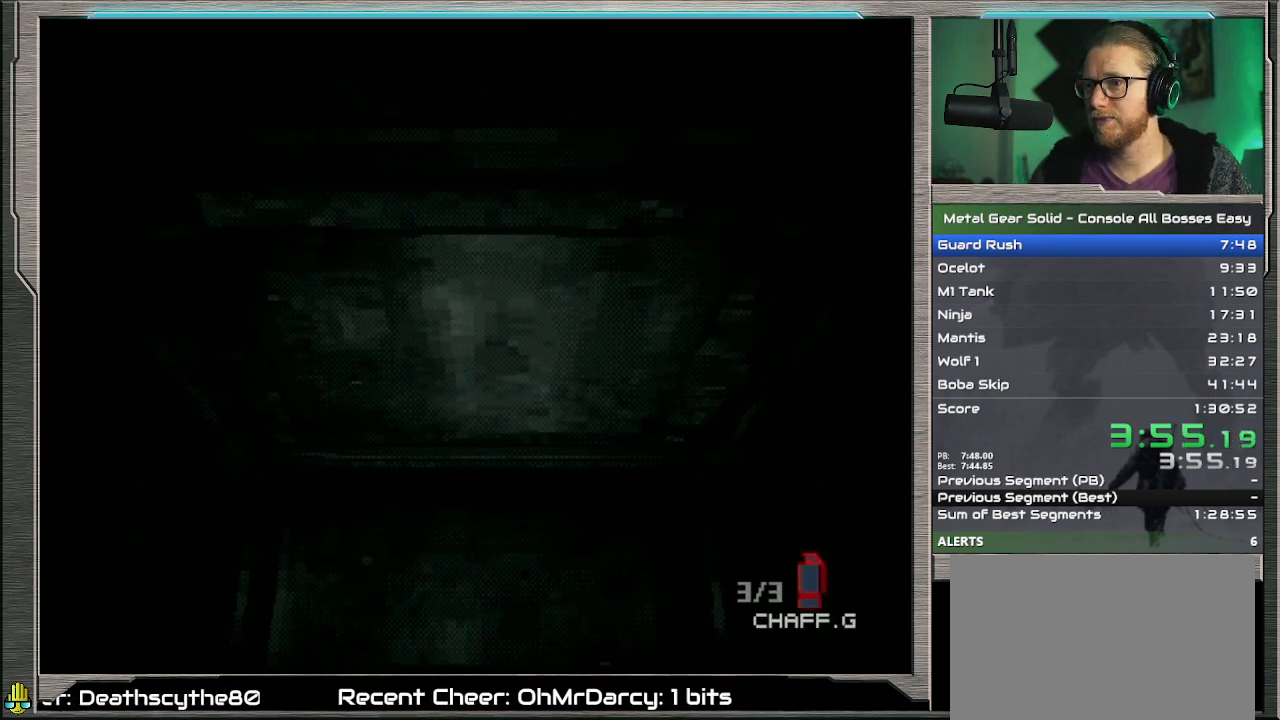
{"buttons": [], "left_stick": "up", "events": []}
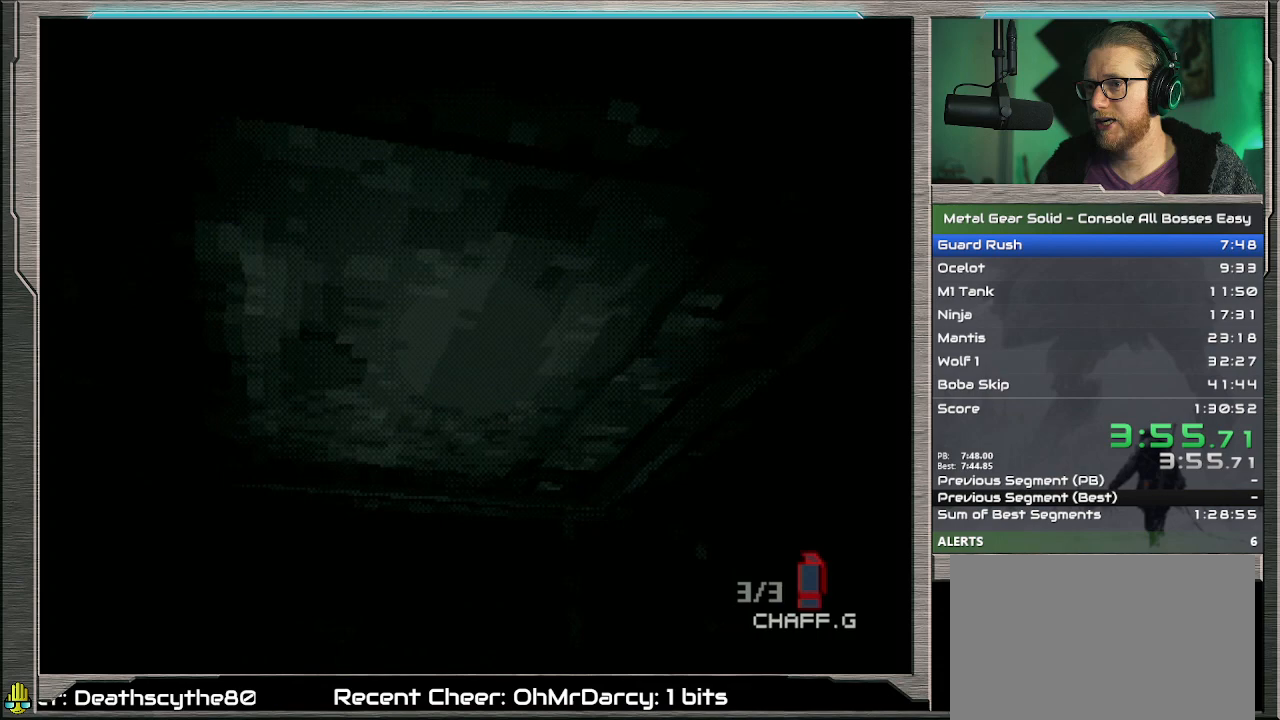
{"buttons": [], "left_stick": "up-right", "events": [[233, "left_stick", "up-right"]]}
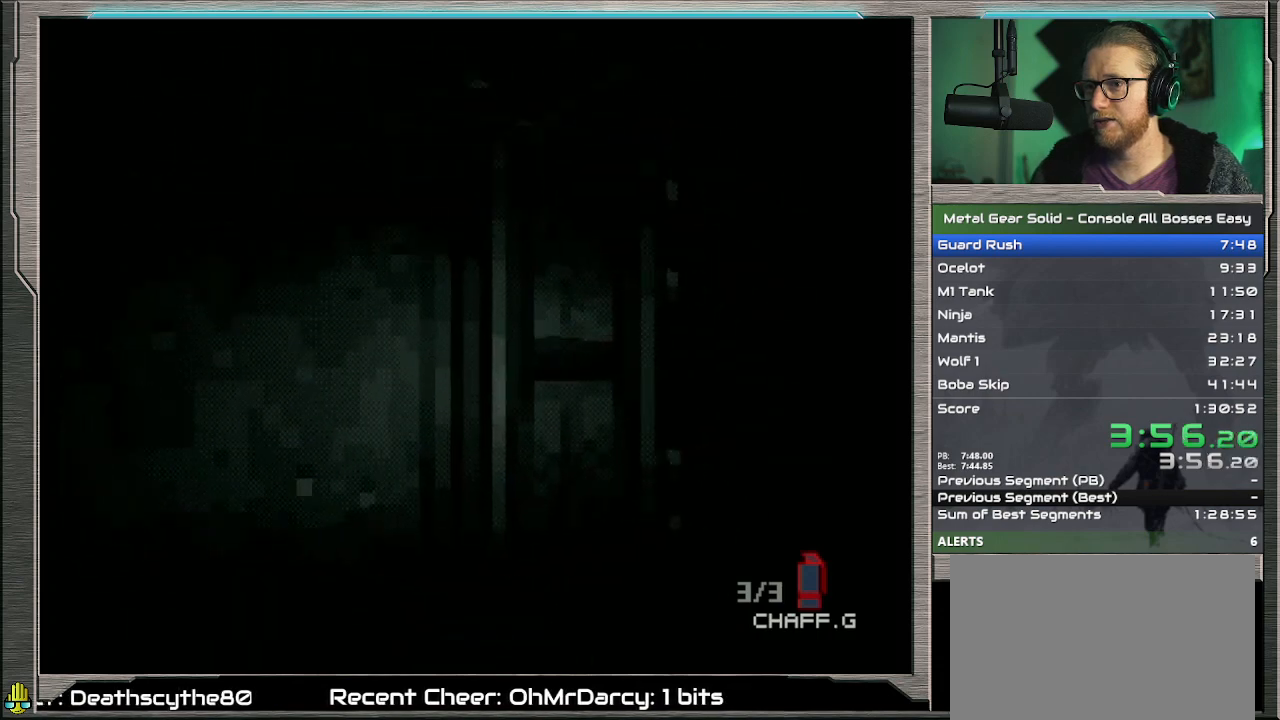
{"buttons": [], "left_stick": "up-right", "events": []}
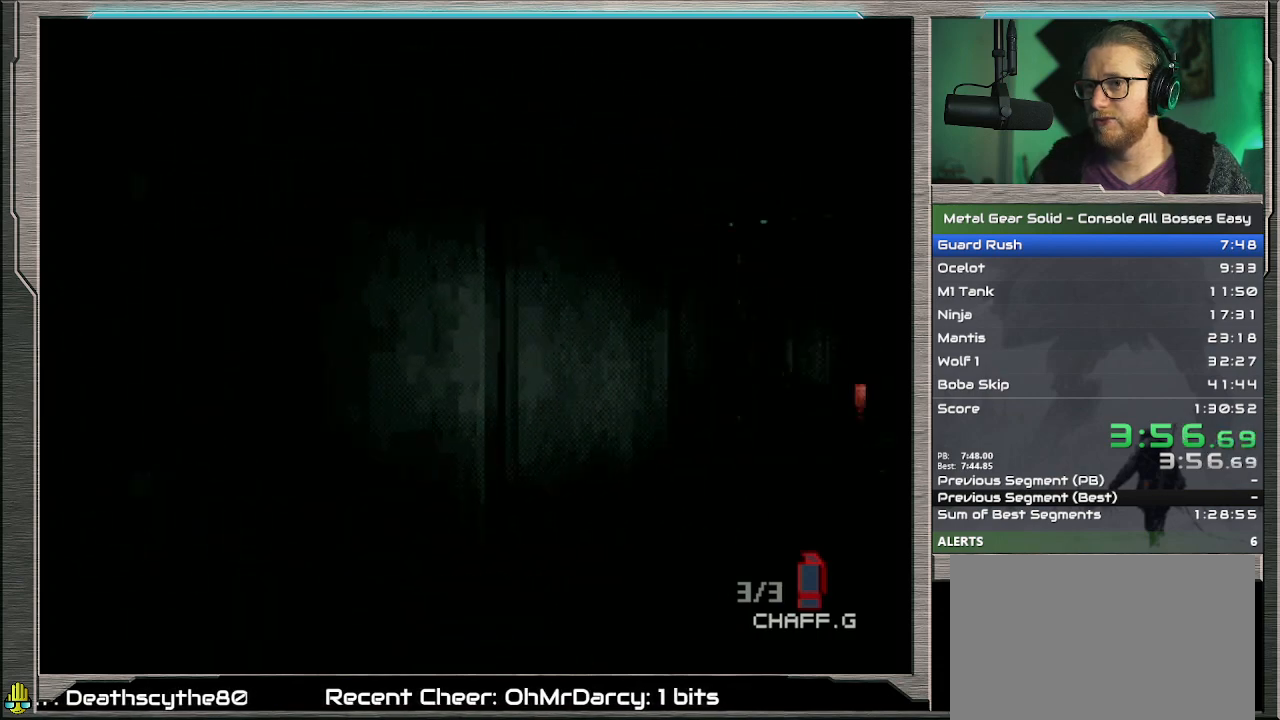
{"buttons": [], "left_stick": "up", "events": [[167, "left_stick", "up"]]}
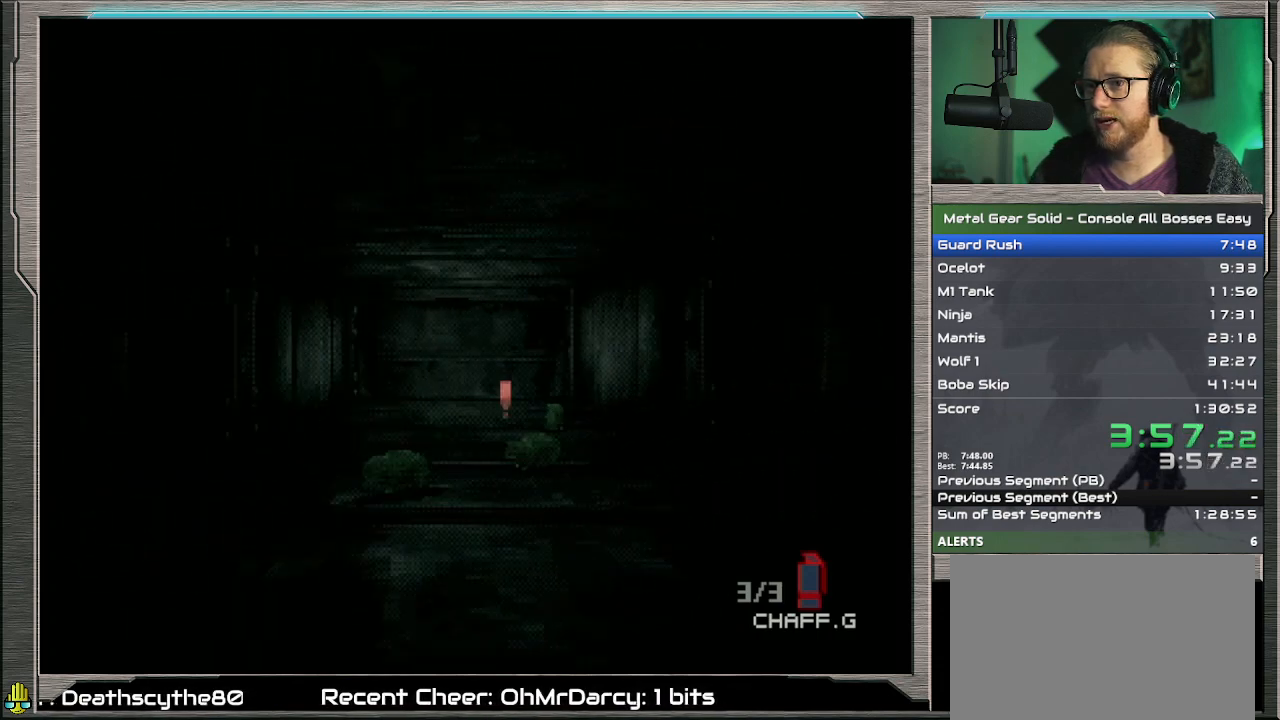
{"buttons": [], "left_stick": "up", "events": []}
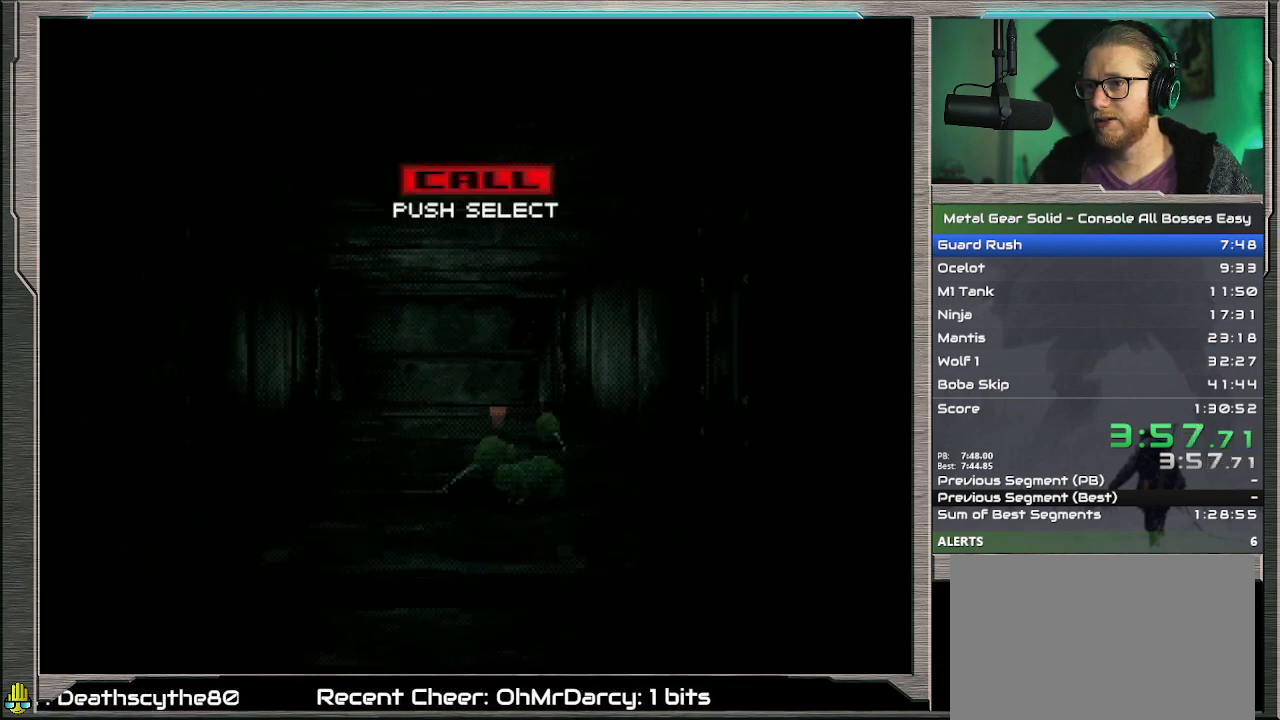
{"buttons": [], "left_stick": "up", "events": []}
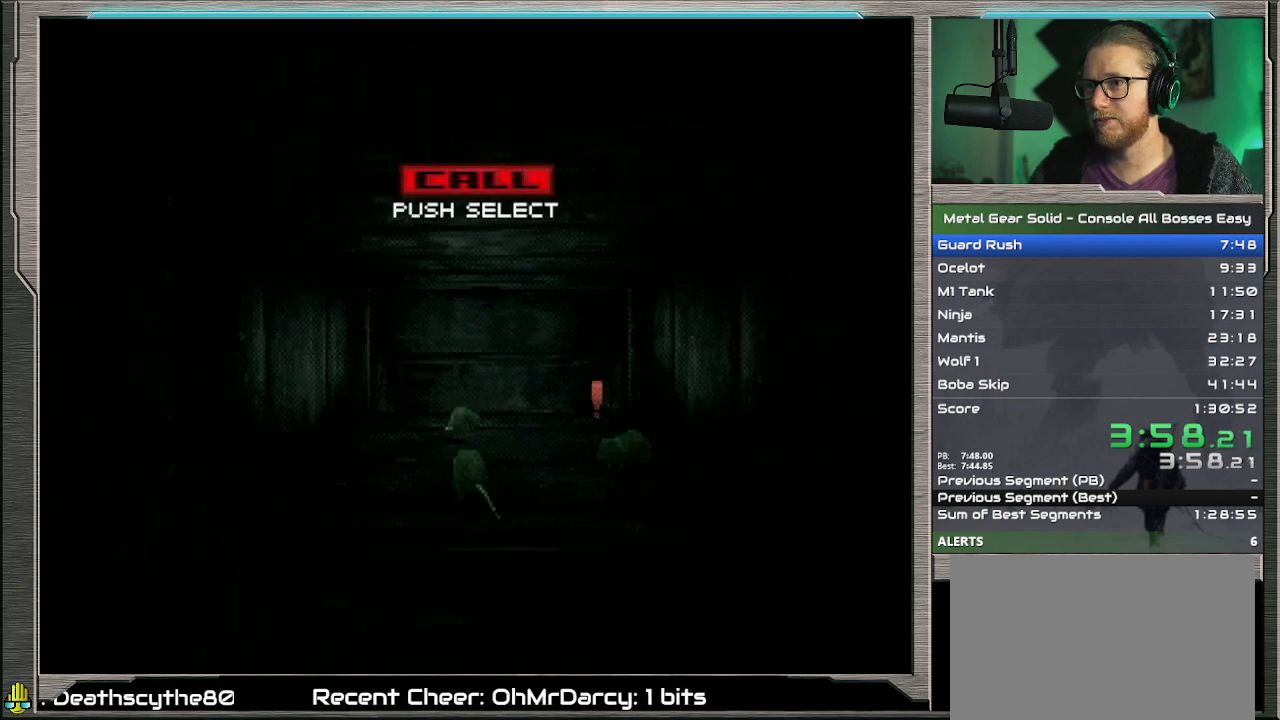
{"buttons": [], "left_stick": "up", "events": []}
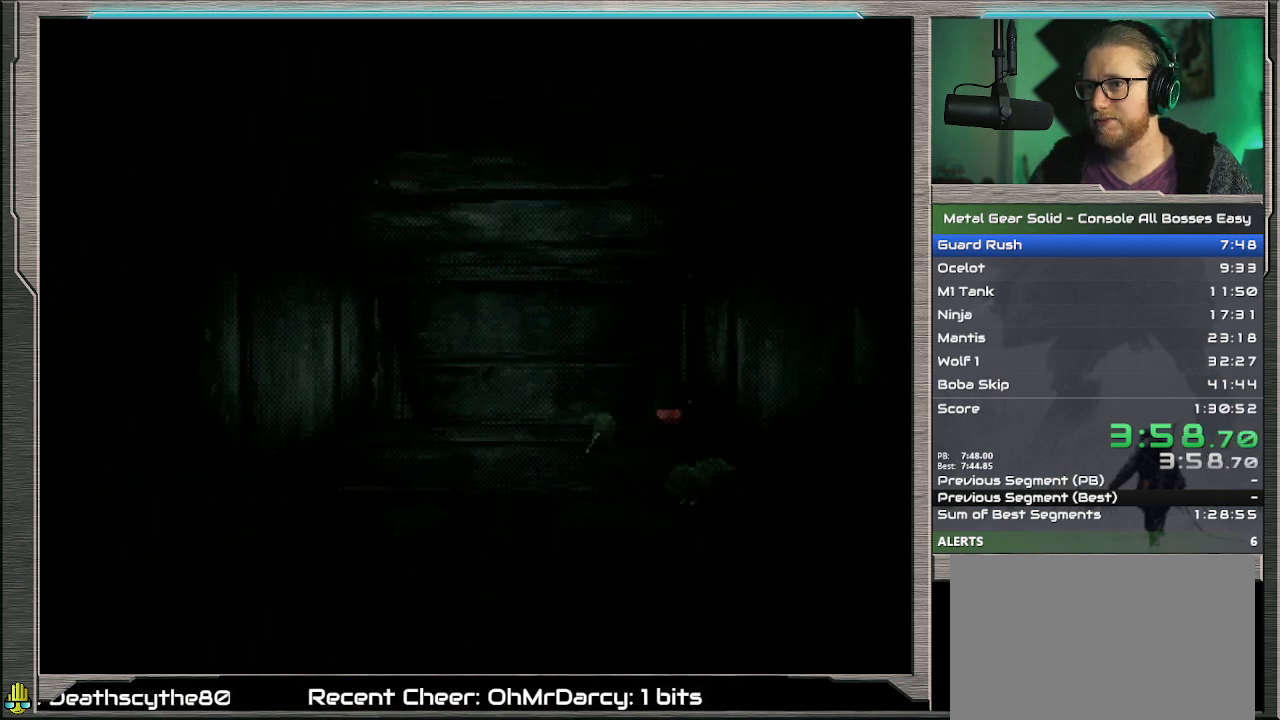
{"buttons": [], "left_stick": "up", "events": []}
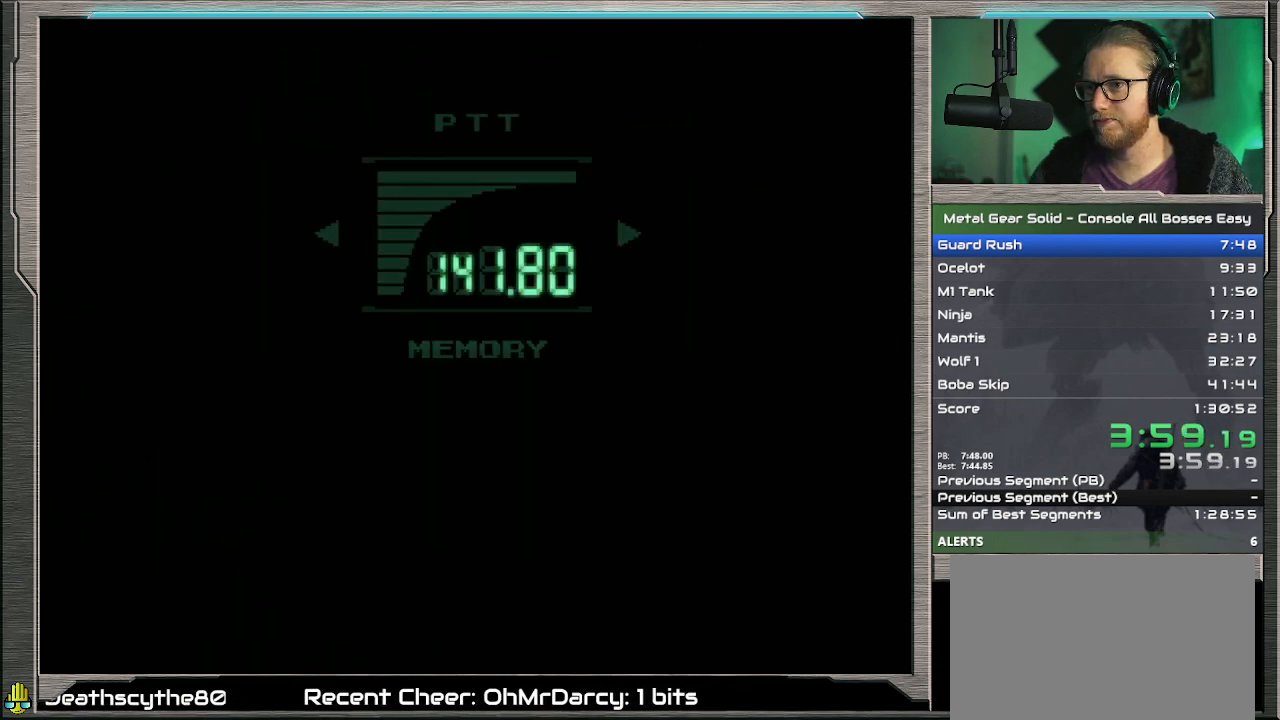
{"buttons": [], "left_stick": "center", "events": [[167, "left_stick", "center"]]}
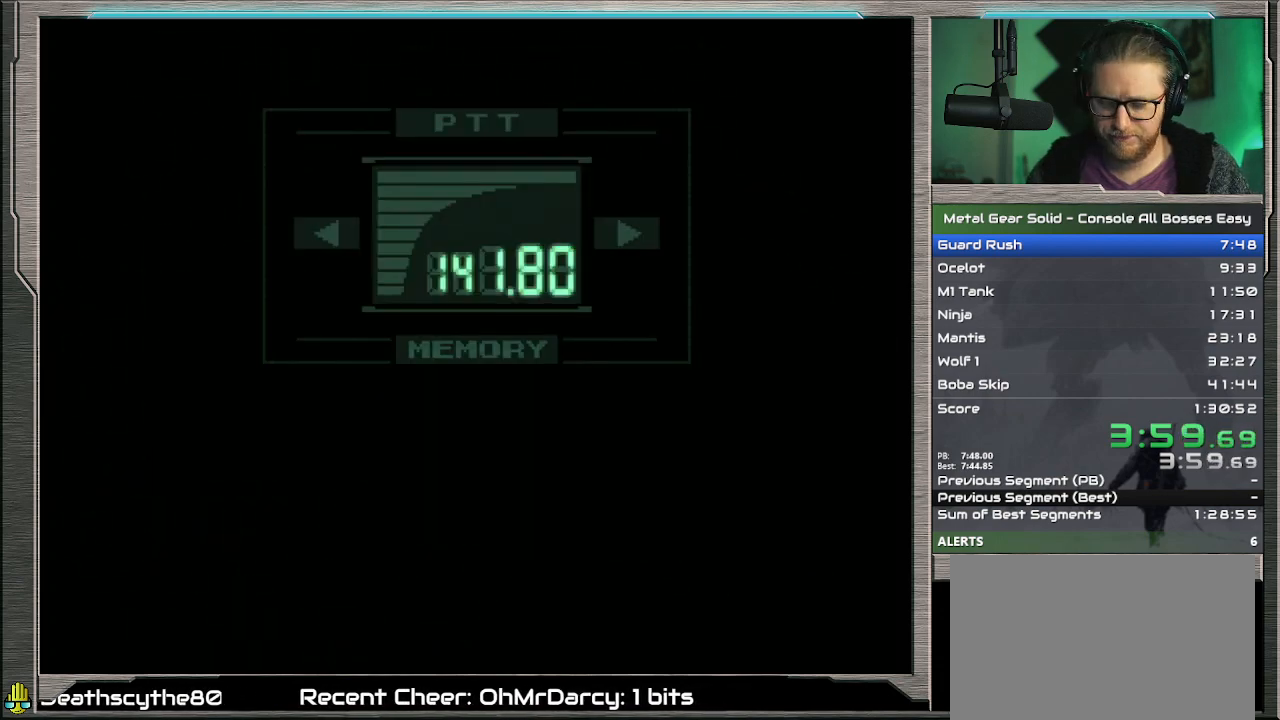
{"buttons": [], "left_stick": "center", "events": []}
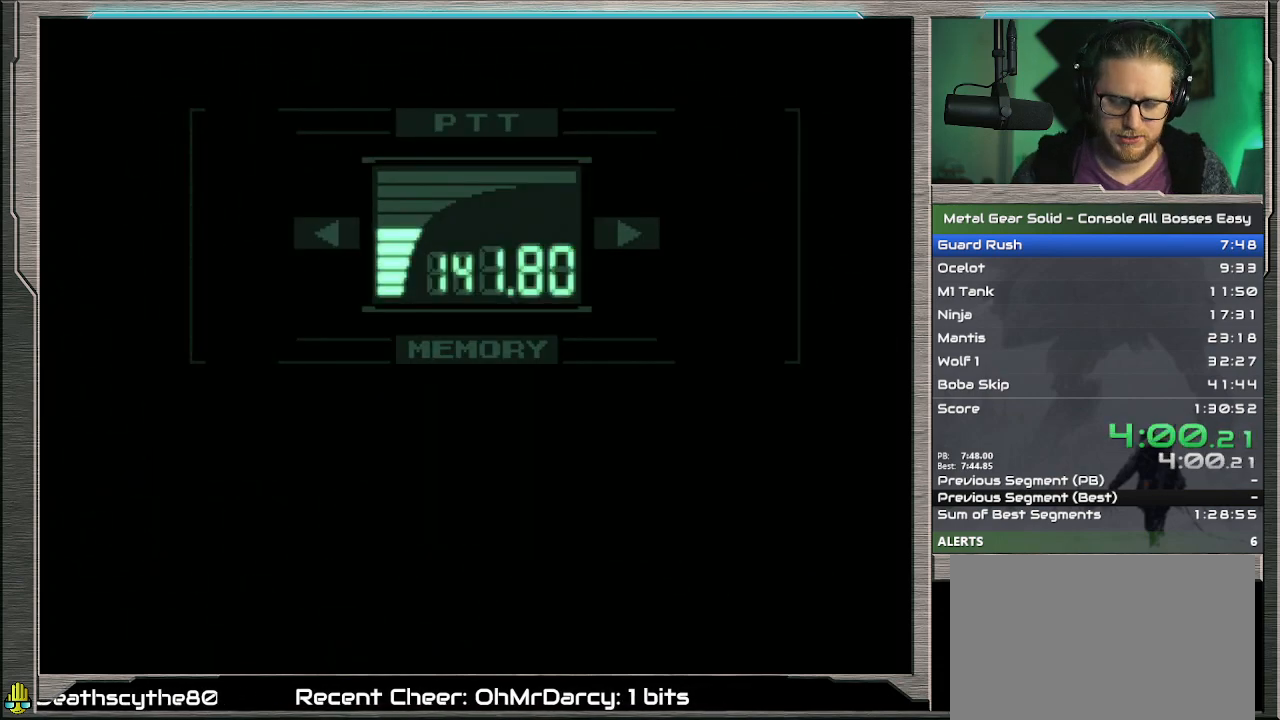
{"buttons": [], "left_stick": "center", "events": []}
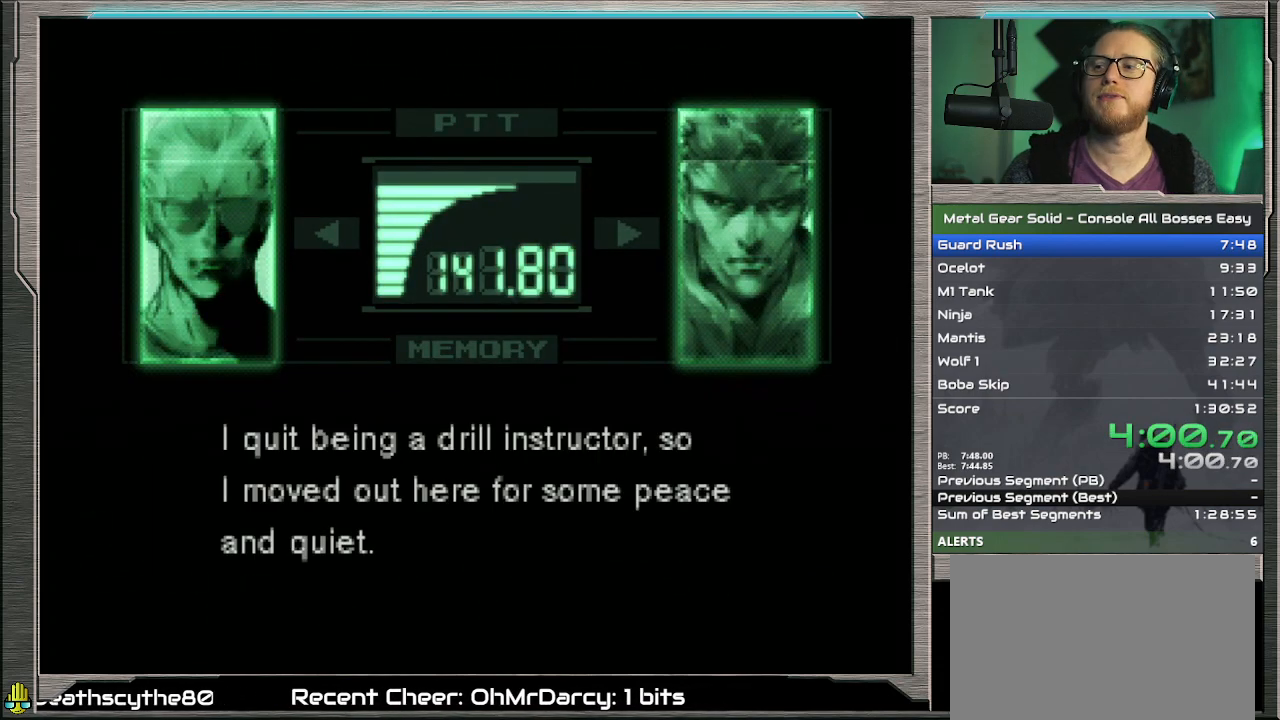
{"buttons": [], "left_stick": "center", "events": []}
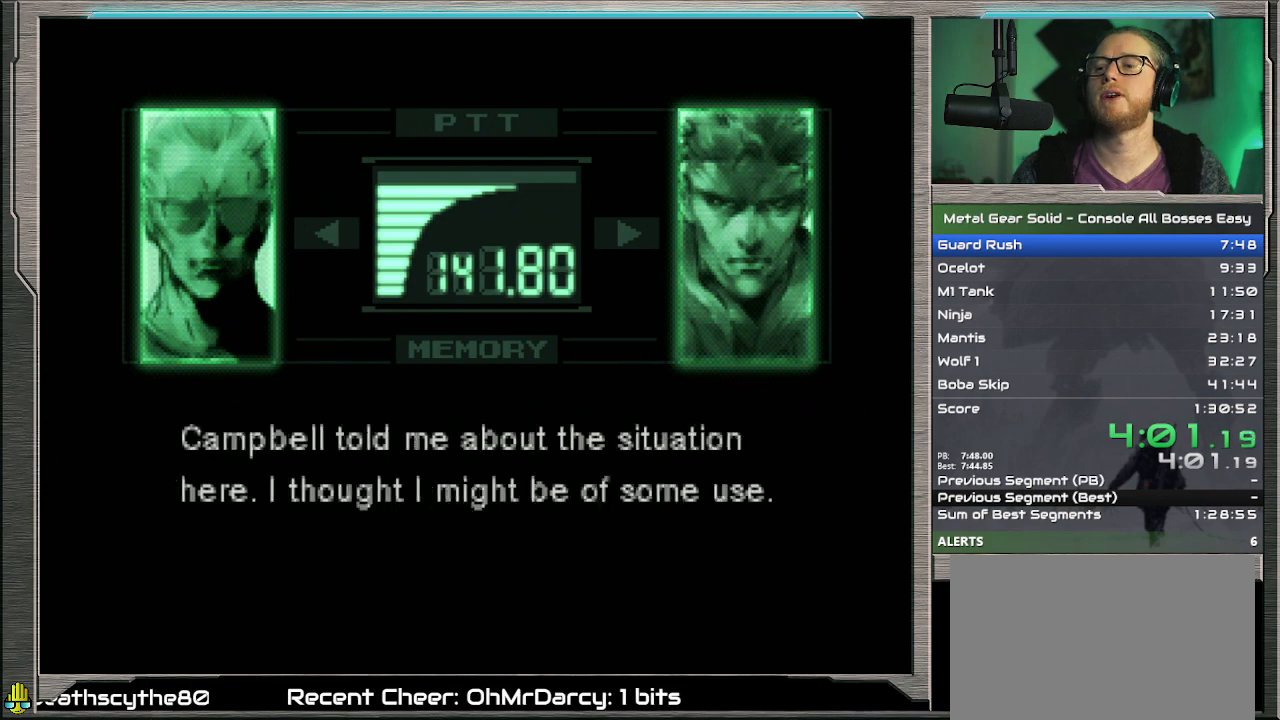
{"buttons": [], "left_stick": "center", "events": []}
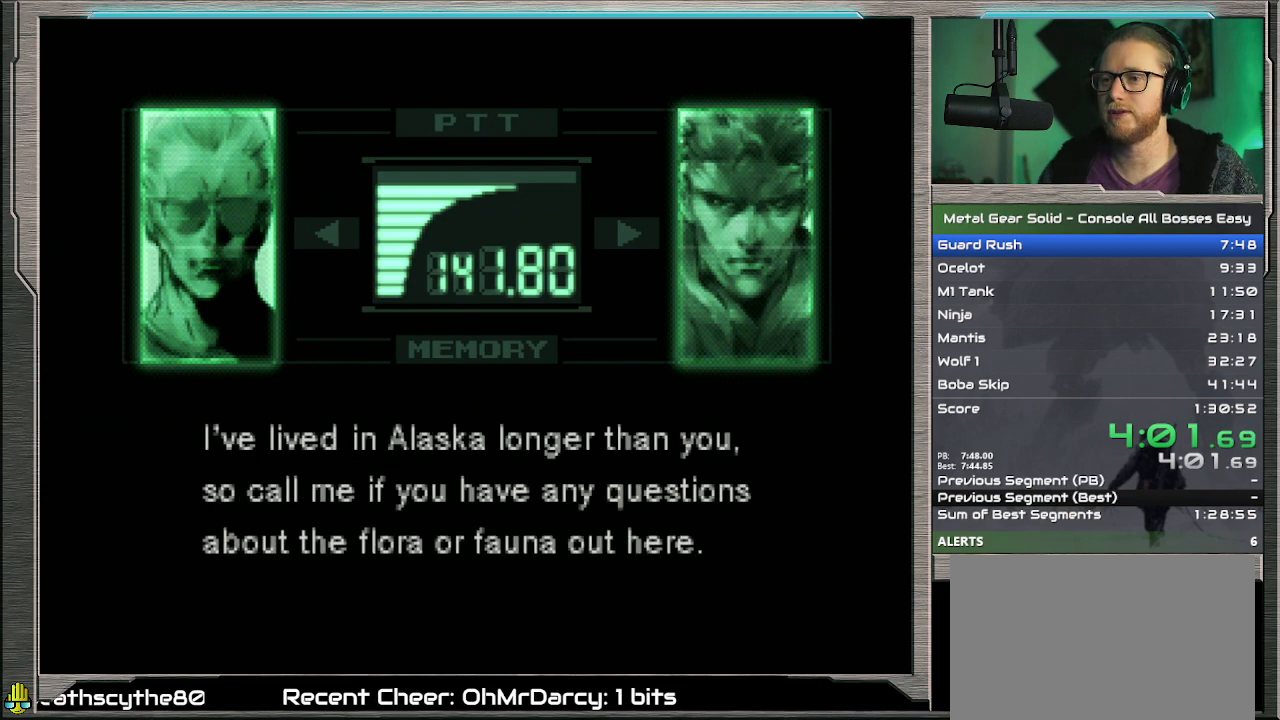
{"buttons": [], "left_stick": "center", "events": []}
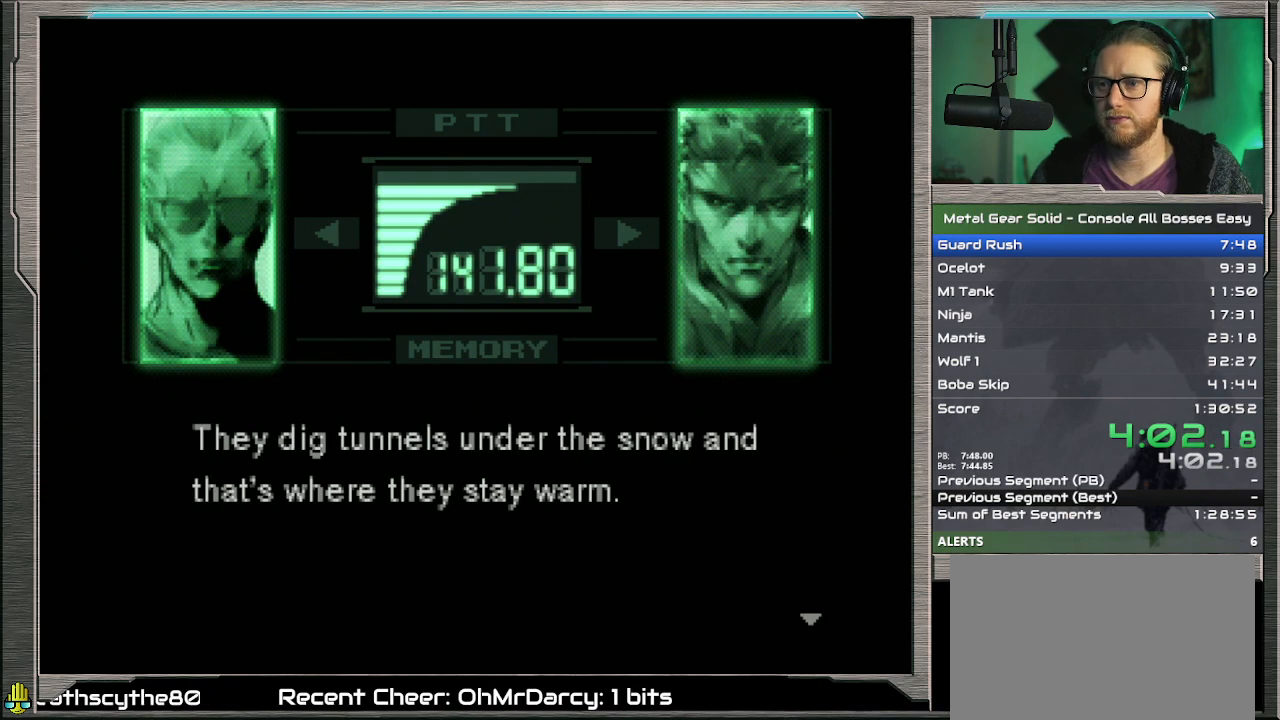
{"buttons": [], "left_stick": "center", "events": []}
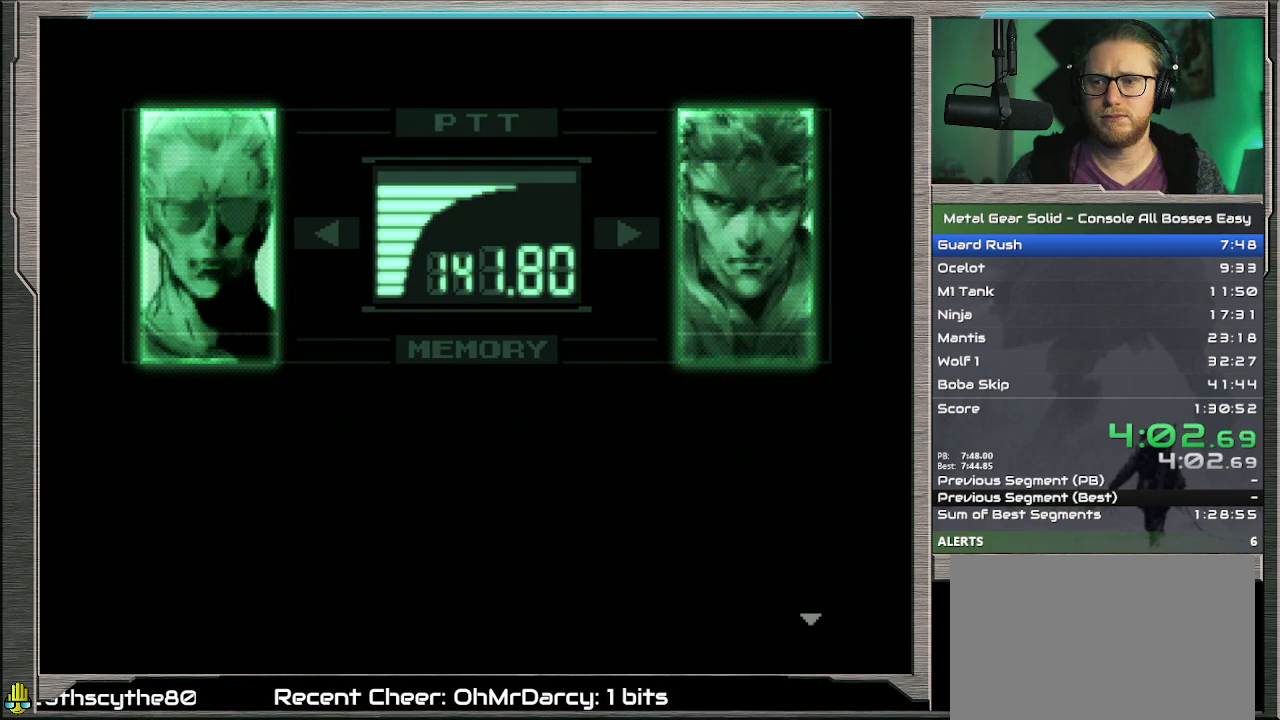
{"buttons": [], "left_stick": "center", "events": []}
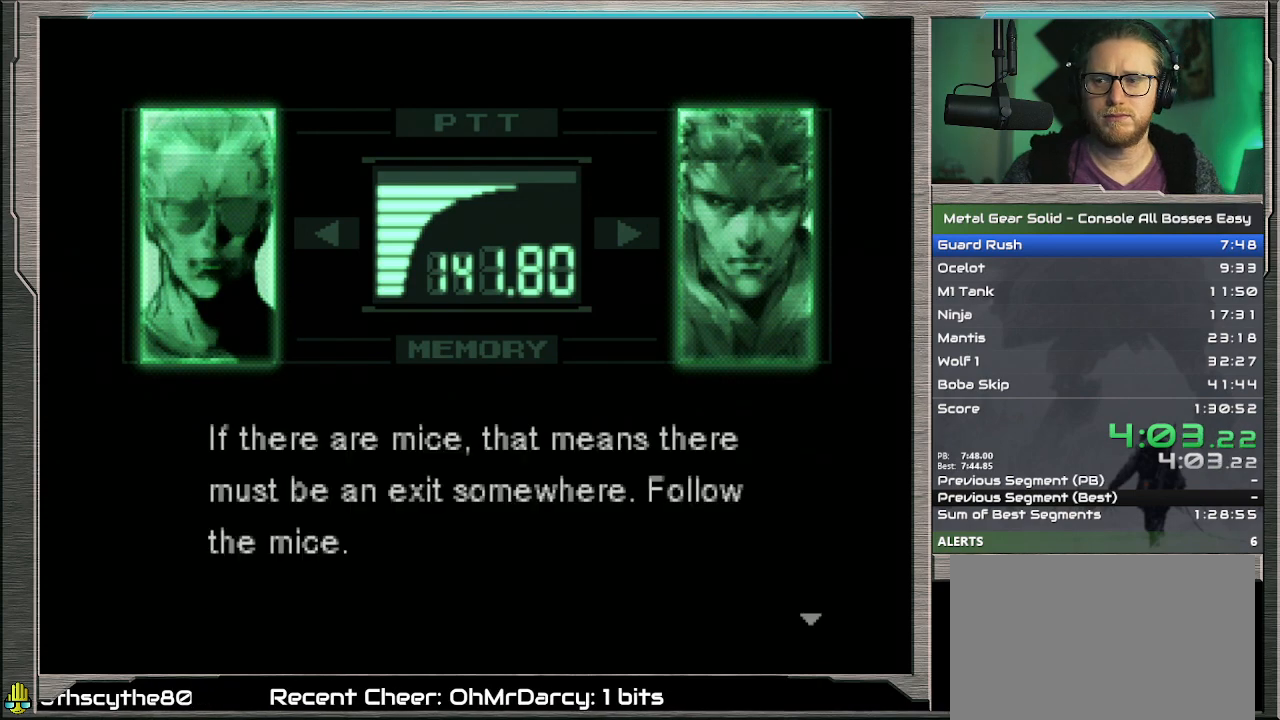
{"buttons": [], "left_stick": "center", "events": []}
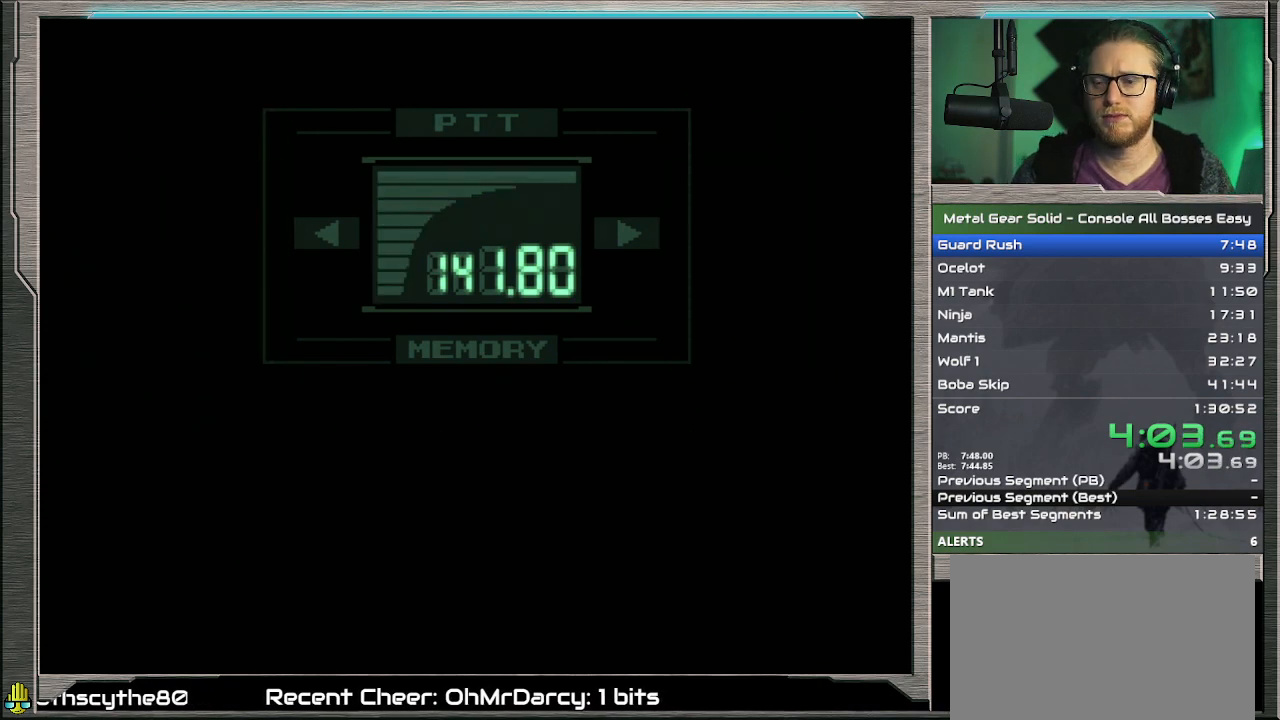
{"buttons": ["DPAD_UP"], "left_stick": "center", "events": [[367, "DPAD_UP", "down"]]}
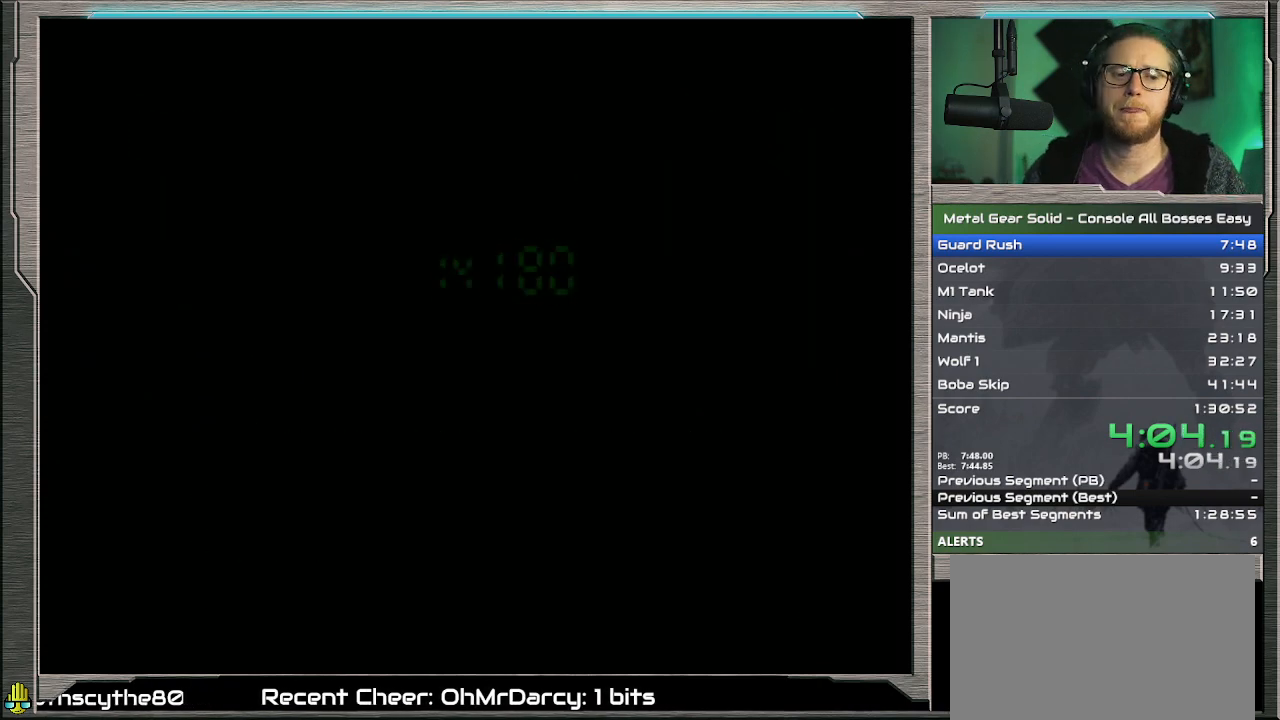
{"buttons": ["DPAD_UP"], "left_stick": "center", "events": []}
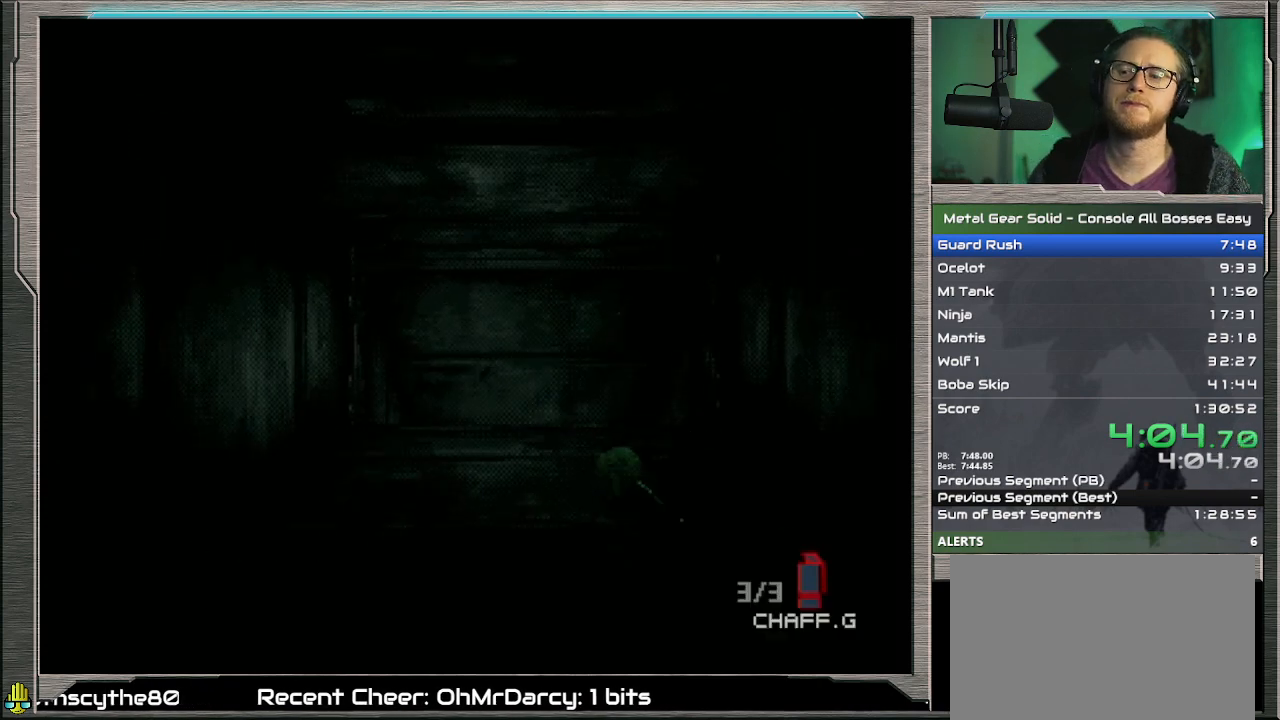
{"buttons": ["DPAD_UP"], "left_stick": "center", "events": []}
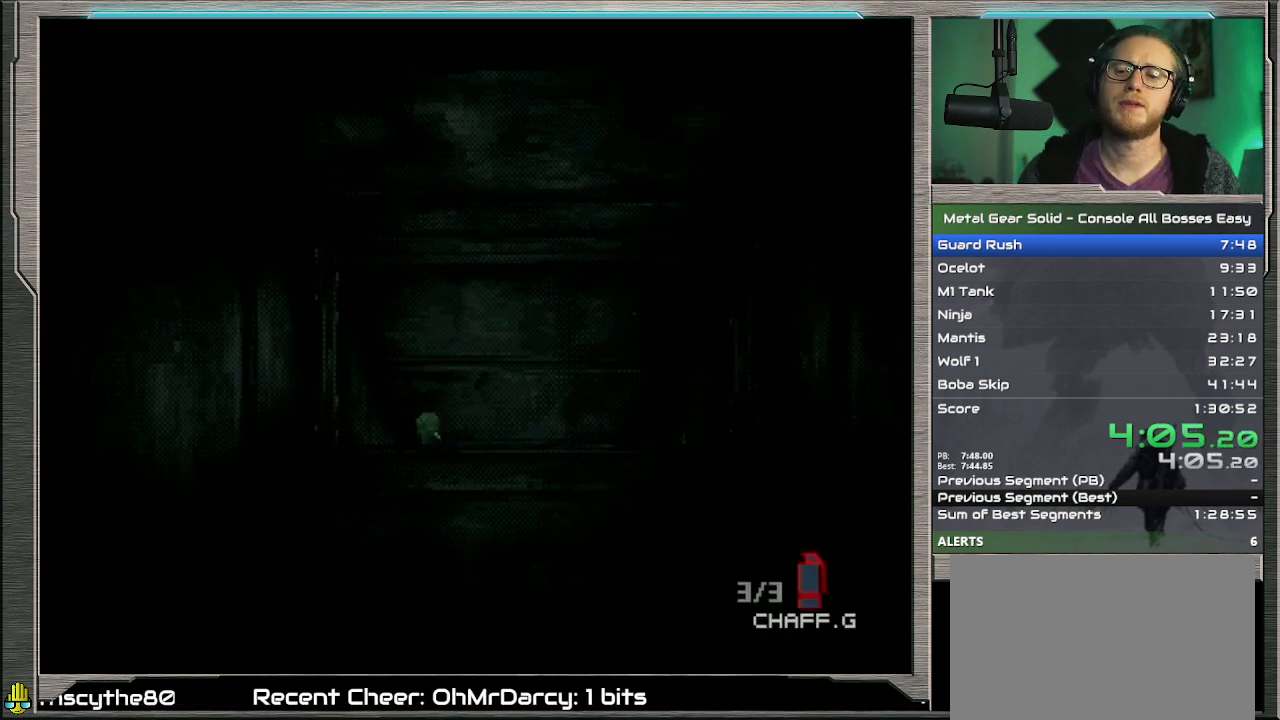
{"buttons": ["DPAD_UP"], "left_stick": "center", "events": []}
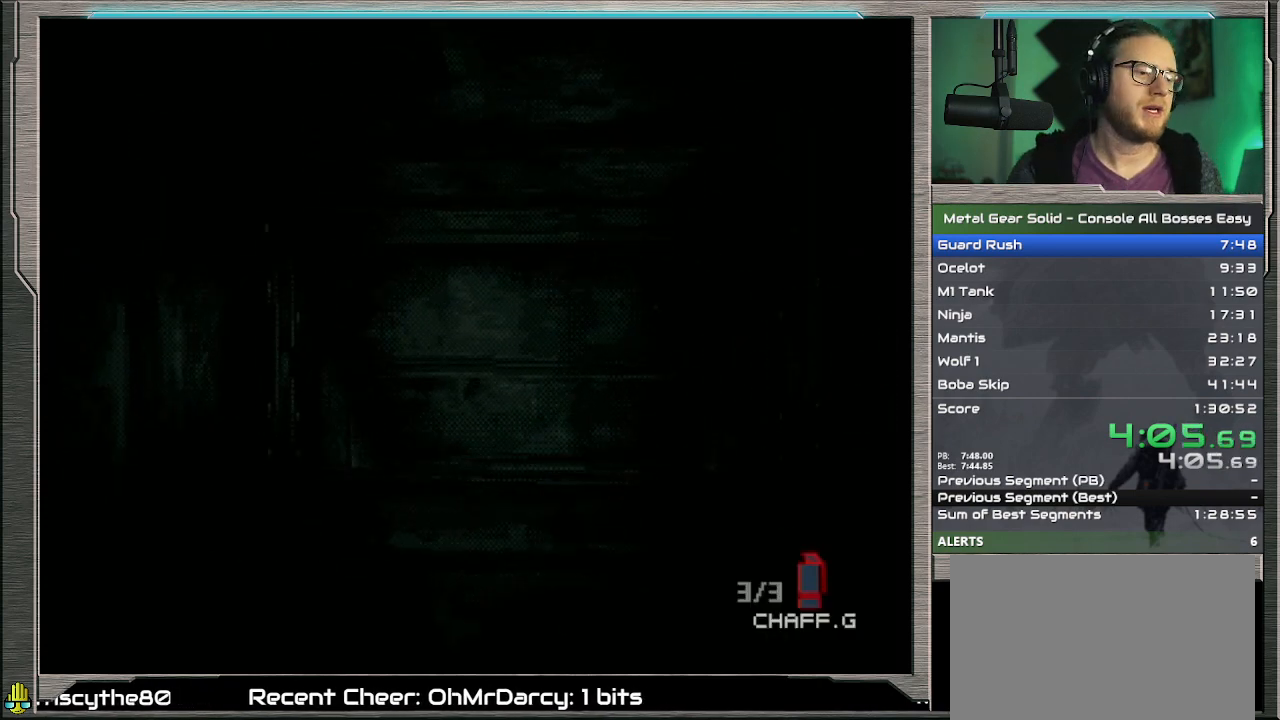
{"buttons": ["DPAD_UP"], "left_stick": "center", "events": []}
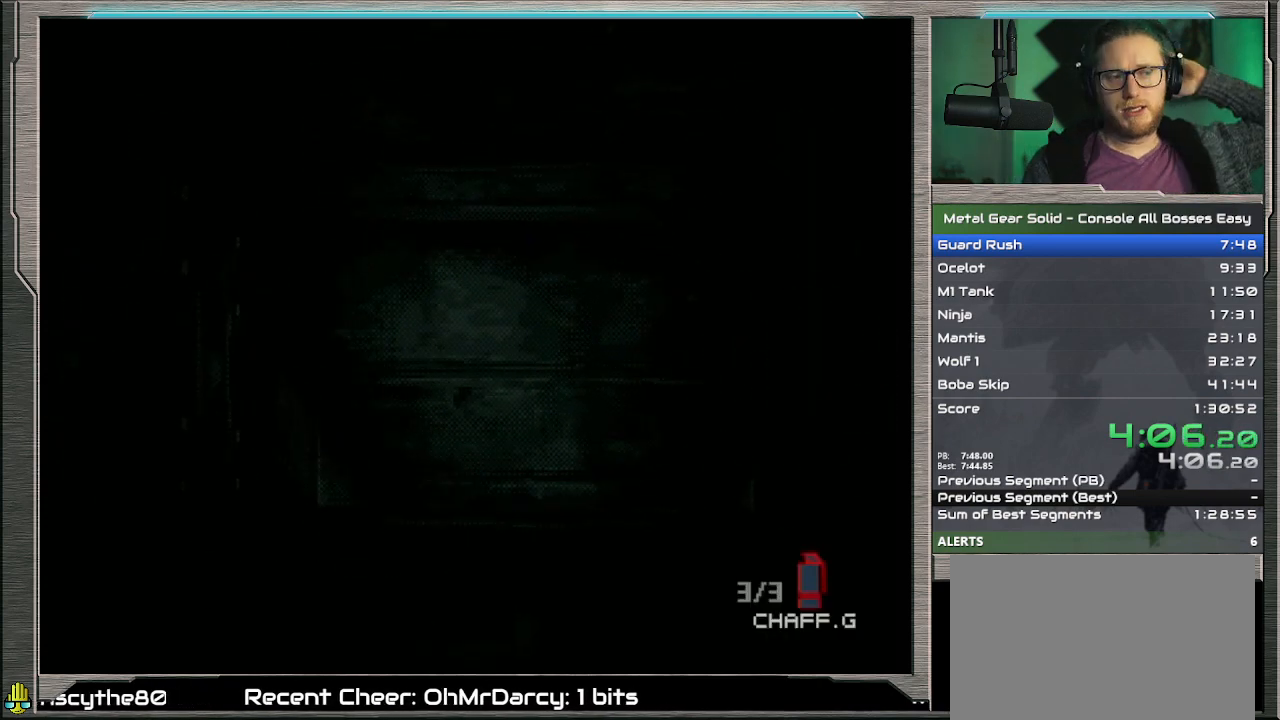
{"buttons": ["DPAD_UP"], "left_stick": "center", "events": []}
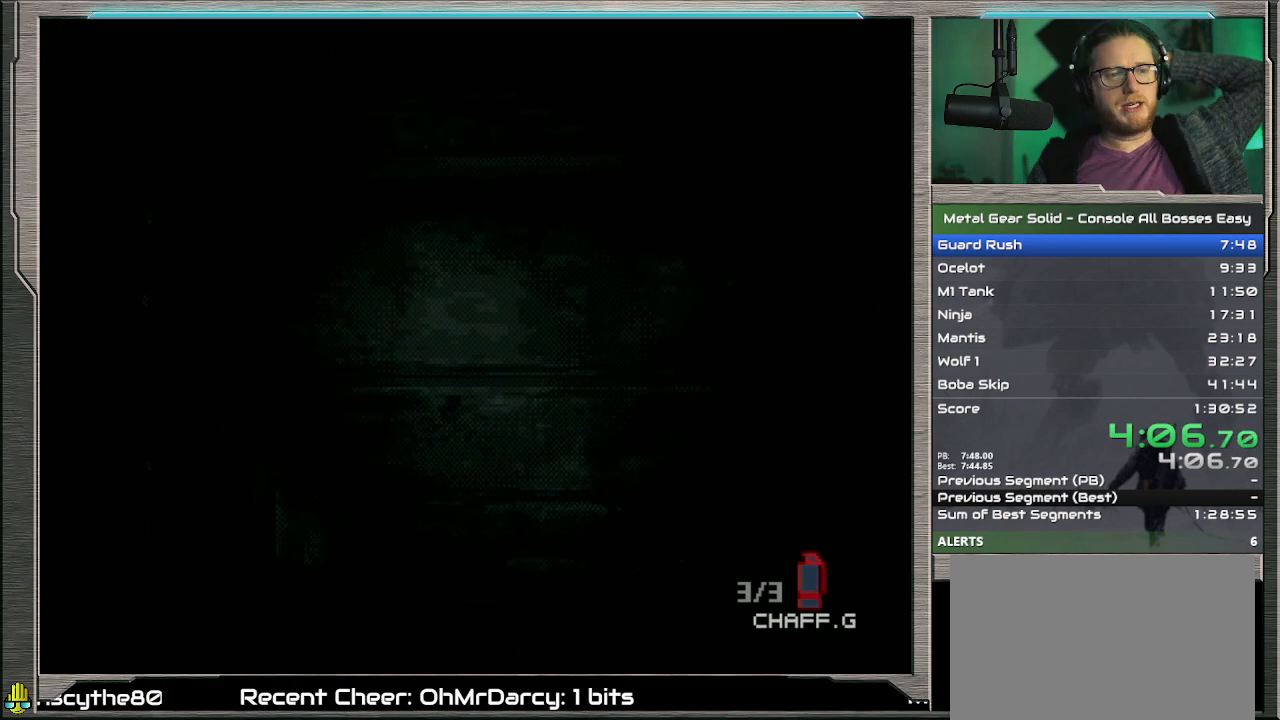
{"buttons": ["DPAD_UP"], "left_stick": "center", "events": []}
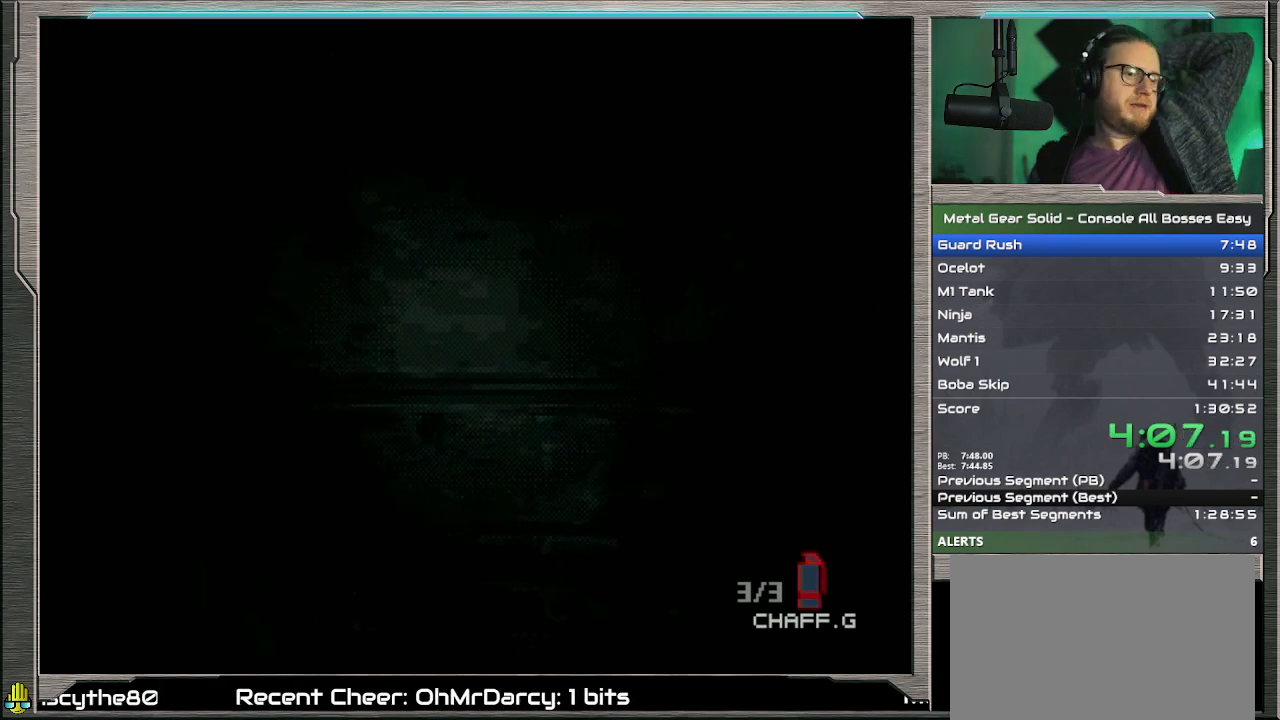
{"buttons": ["DPAD_UP"], "left_stick": "center", "events": []}
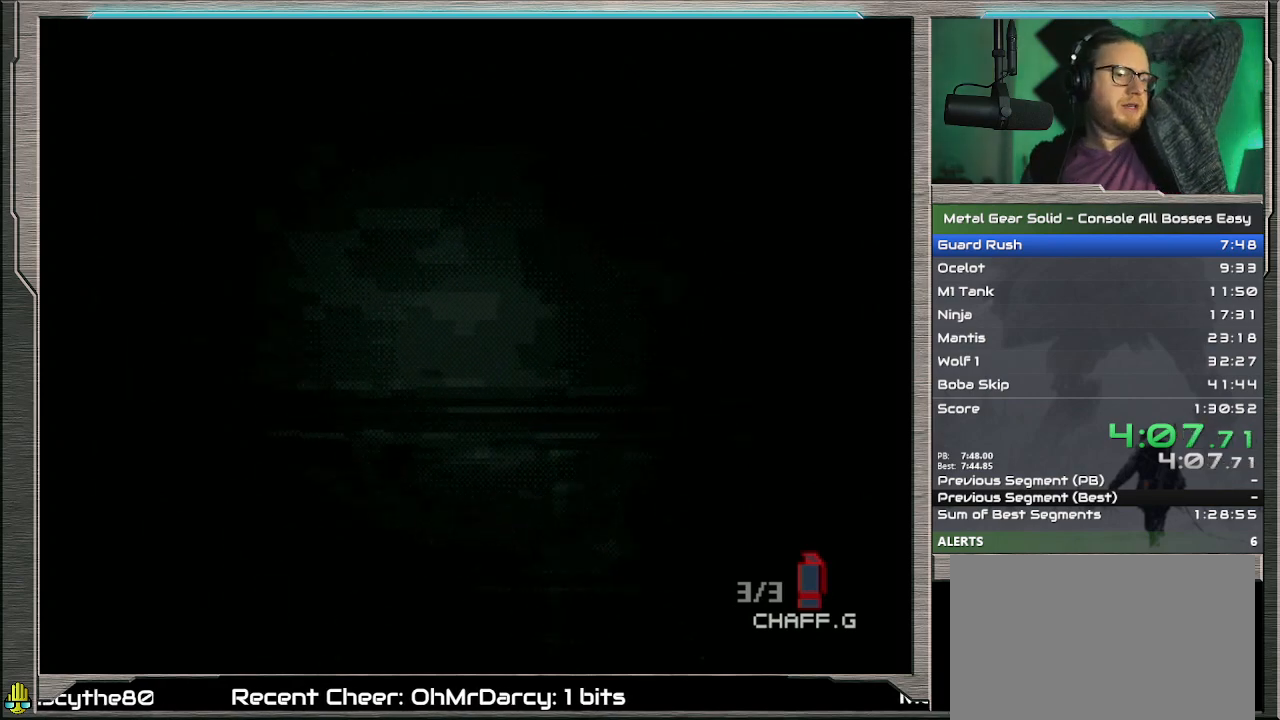
{"buttons": ["DPAD_UP"], "left_stick": "center", "events": []}
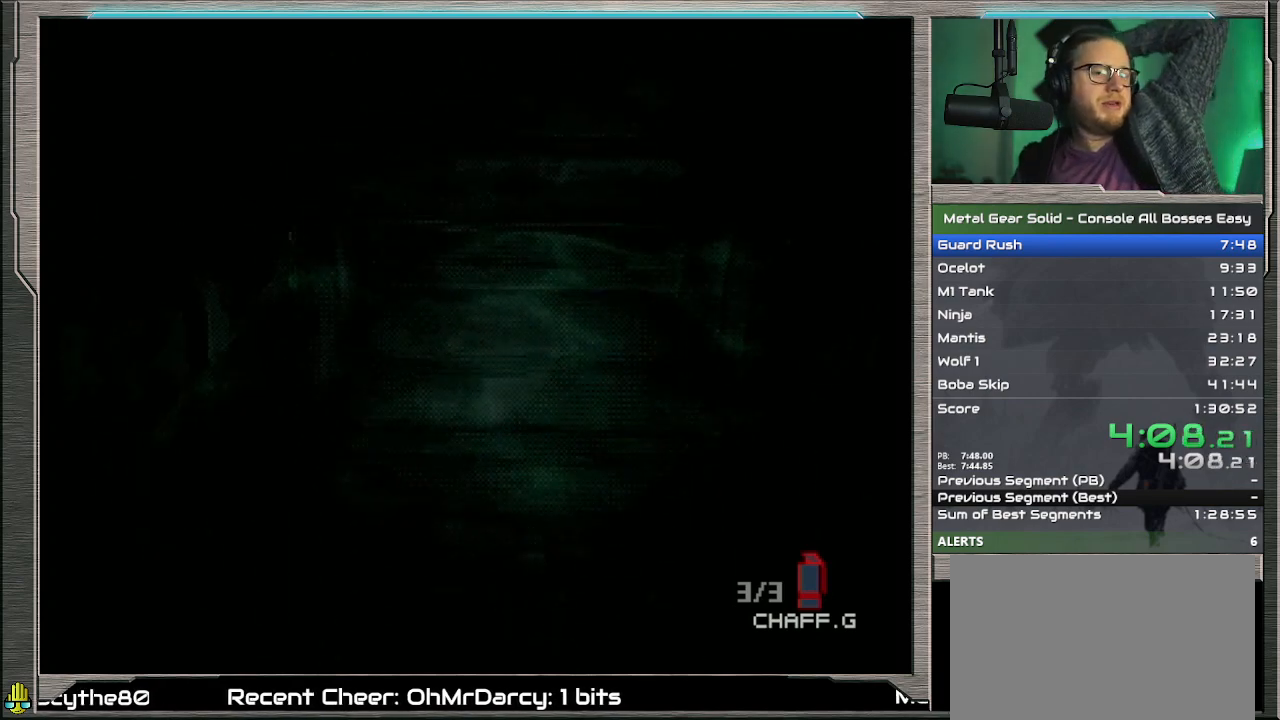
{"buttons": ["DPAD_UP"], "left_stick": "center", "events": []}
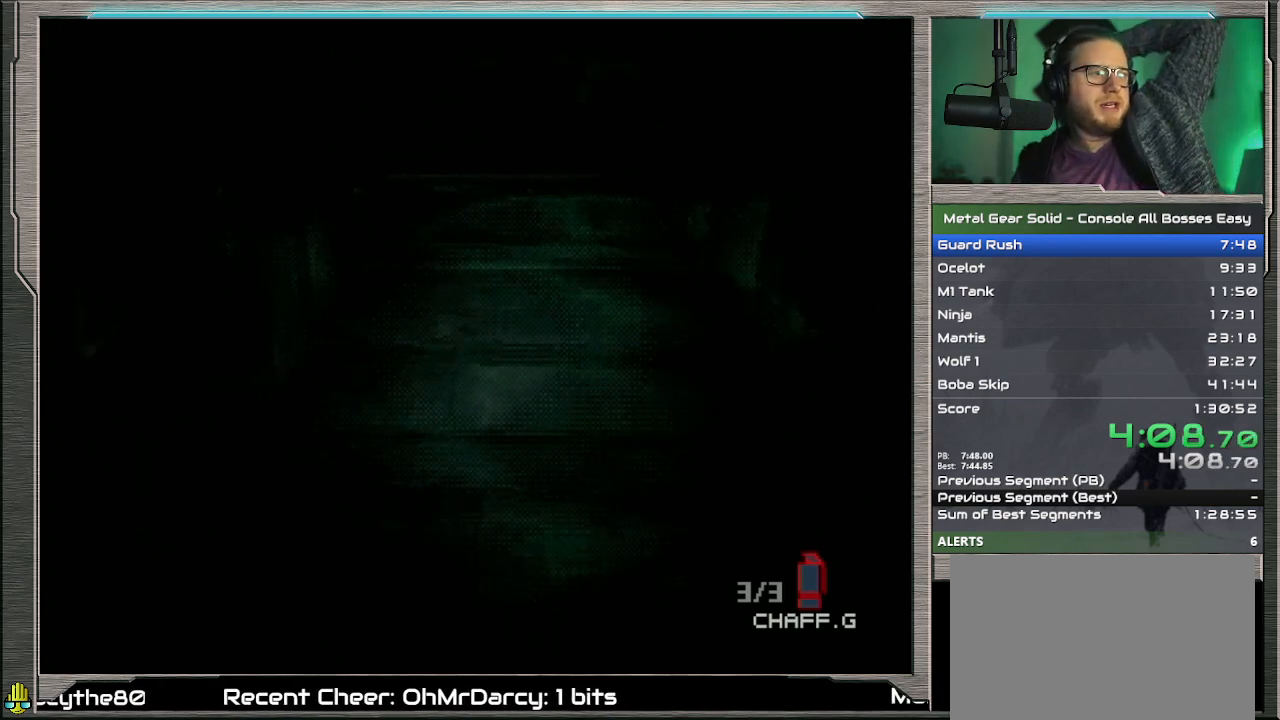
{"buttons": ["DPAD_UP"], "left_stick": "center", "events": []}
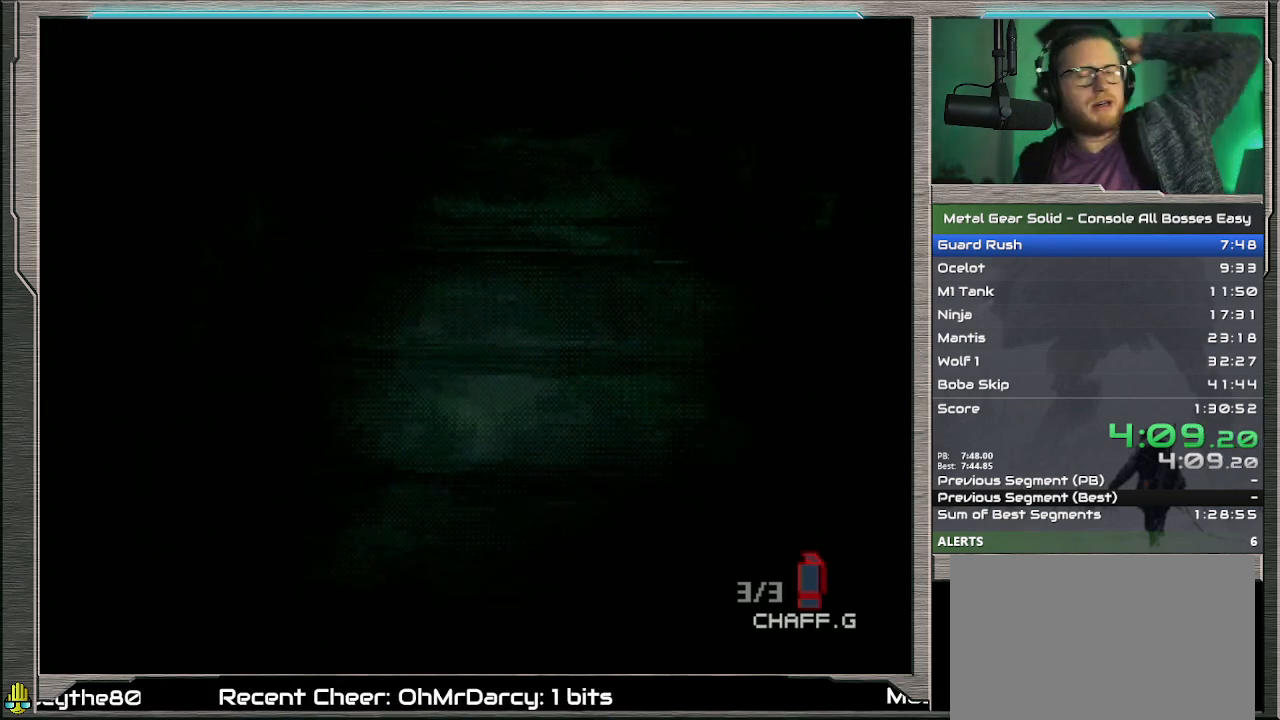
{"buttons": ["DPAD_UP"], "left_stick": "center", "events": []}
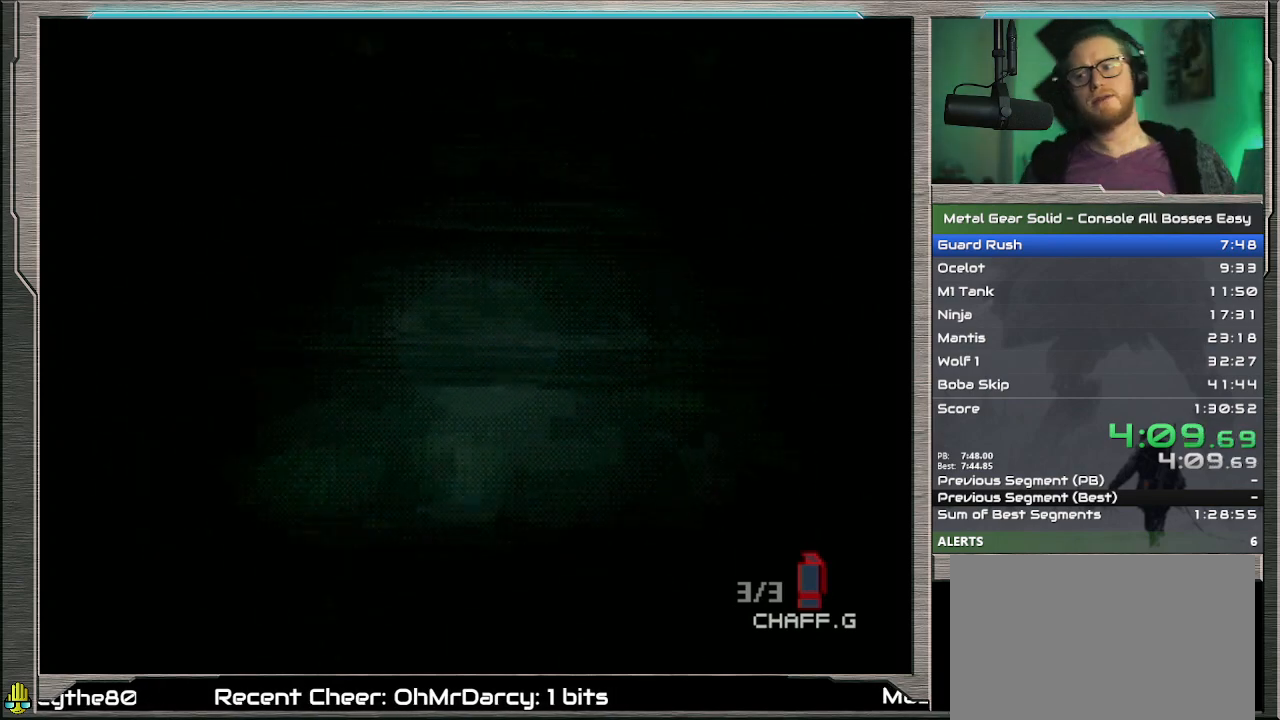
{"buttons": ["DPAD_UP"], "left_stick": "center", "events": []}